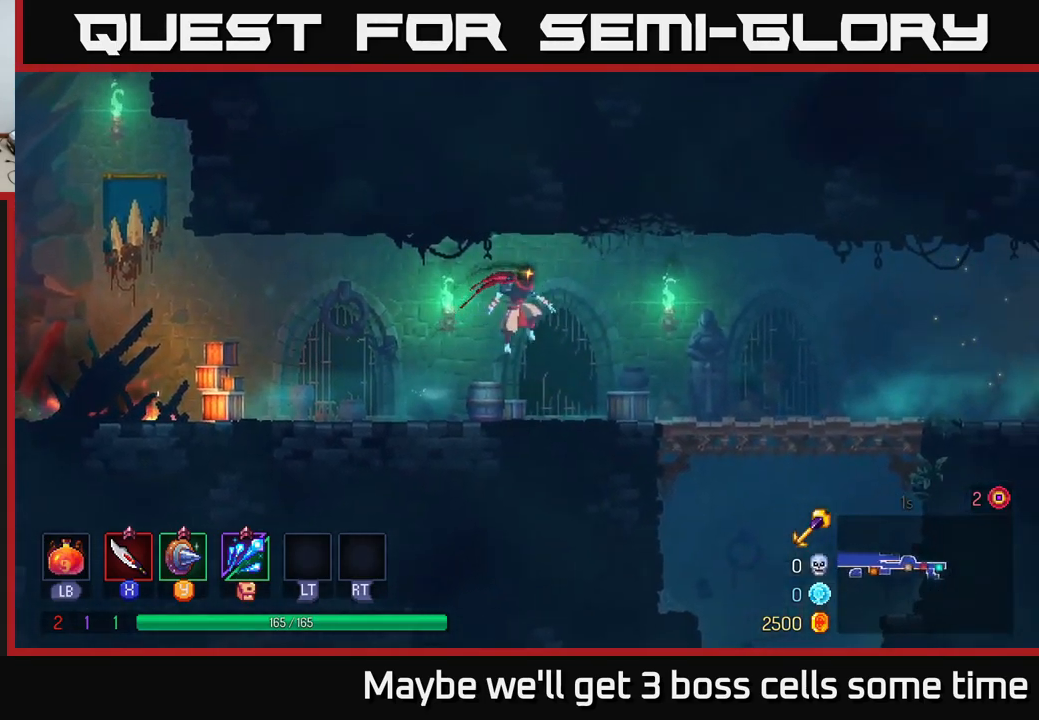
Gameplay with a controller (Xbox layout); each line is a JSON object with the inputs held at the frame after it. "events" lists button and stick changes between this image and that frame as [ms after this image, input, new state], when the widget could be followed in between.
{"buttons": [], "left_stick": "right", "right_stick": "center", "events": [[183, "B", "down"], [317, "B", "up"]]}
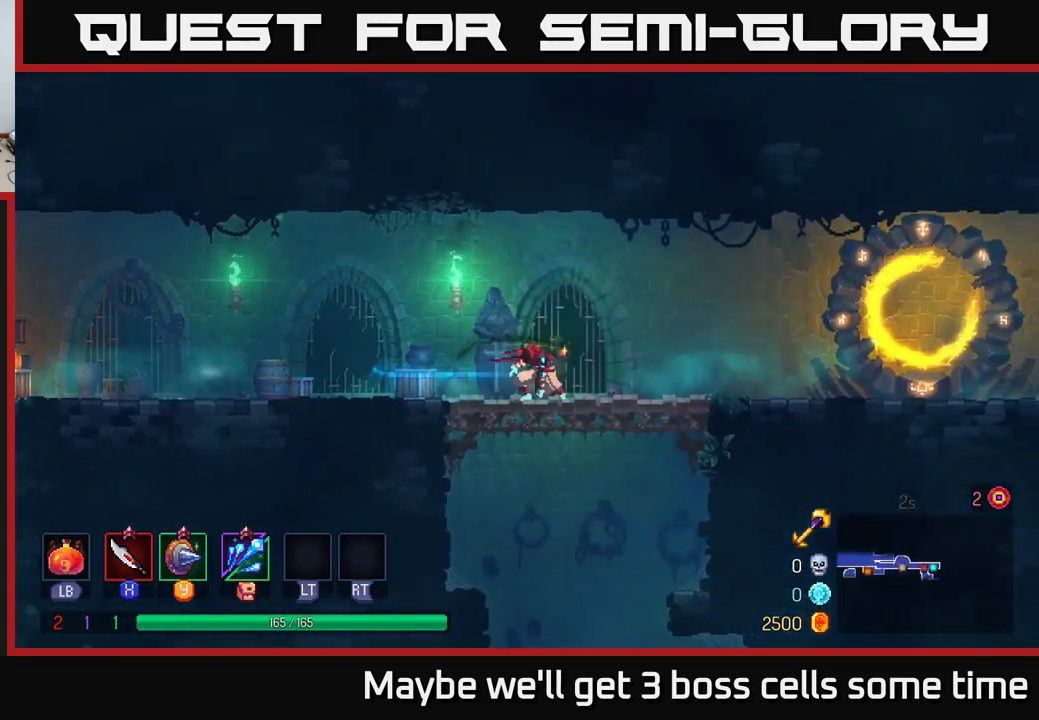
{"buttons": [], "left_stick": "left", "right_stick": "center", "events": [[250, "left_stick", "left"]]}
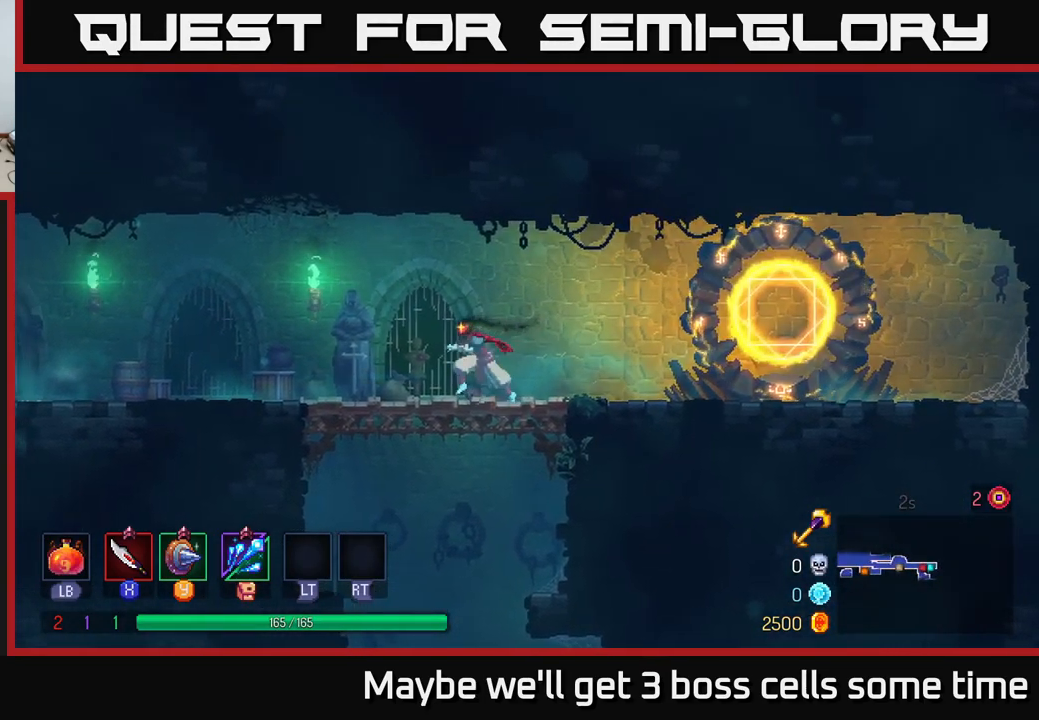
{"buttons": [], "left_stick": "center", "right_stick": "center", "events": [[67, "left_stick", "down"], [100, "A", "down"], [150, "A", "up"], [233, "A", "down"], [317, "A", "up"], [433, "left_stick", "center"]]}
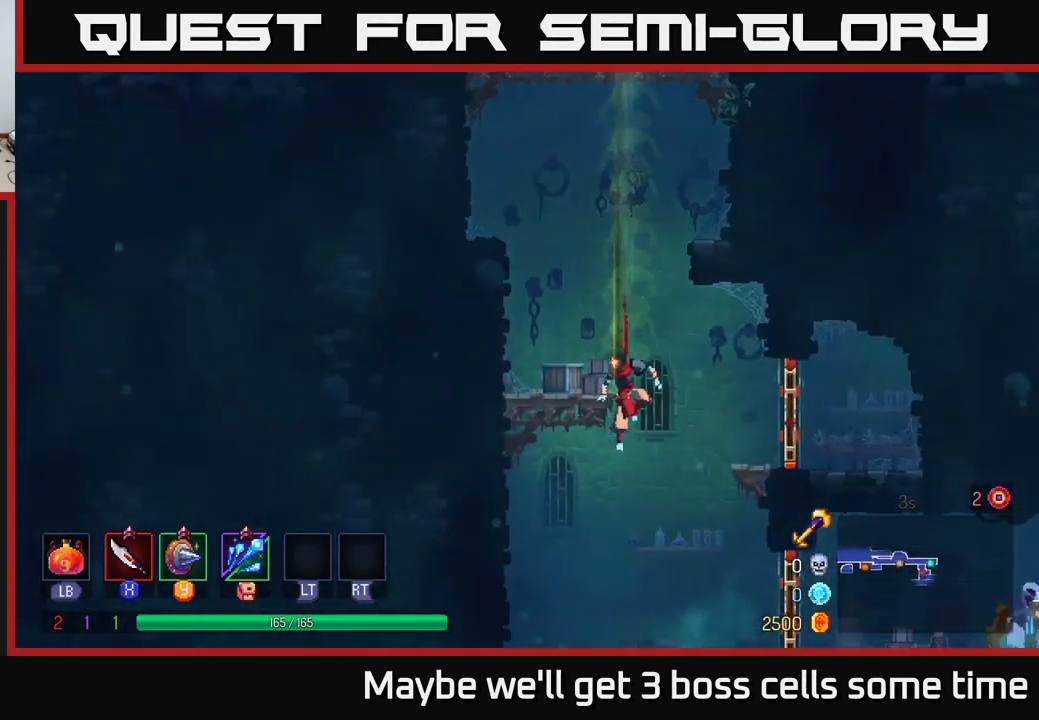
{"buttons": [], "left_stick": "right", "right_stick": "center", "events": [[333, "left_stick", "right"]]}
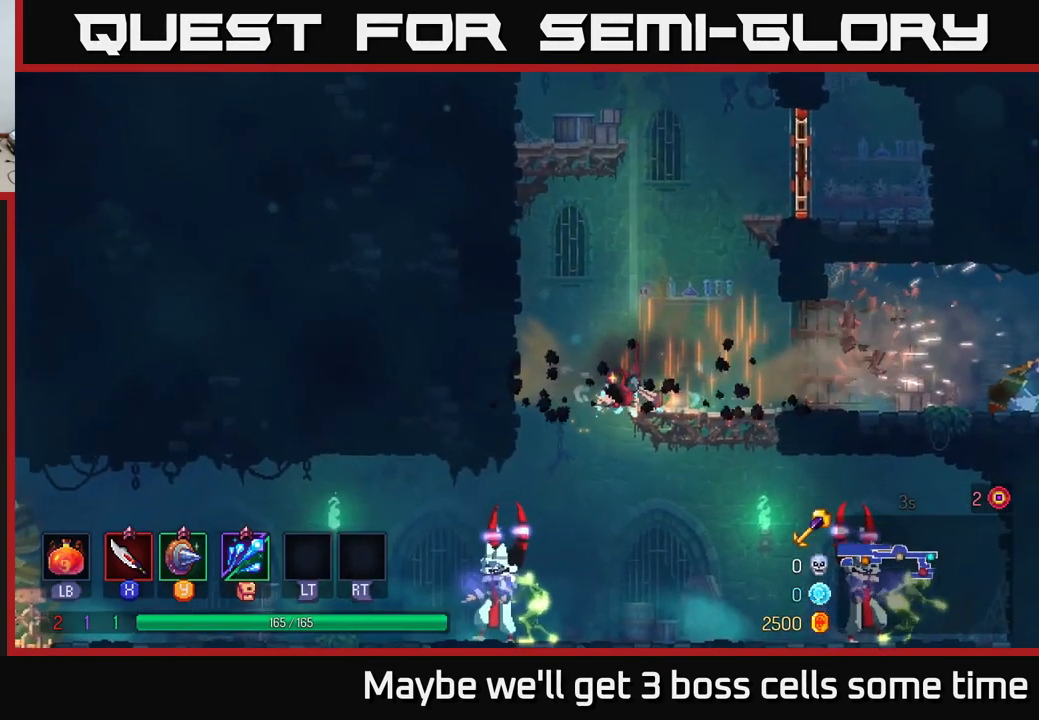
{"buttons": ["B"], "left_stick": "right", "right_stick": "center", "events": [[500, "B", "down"]]}
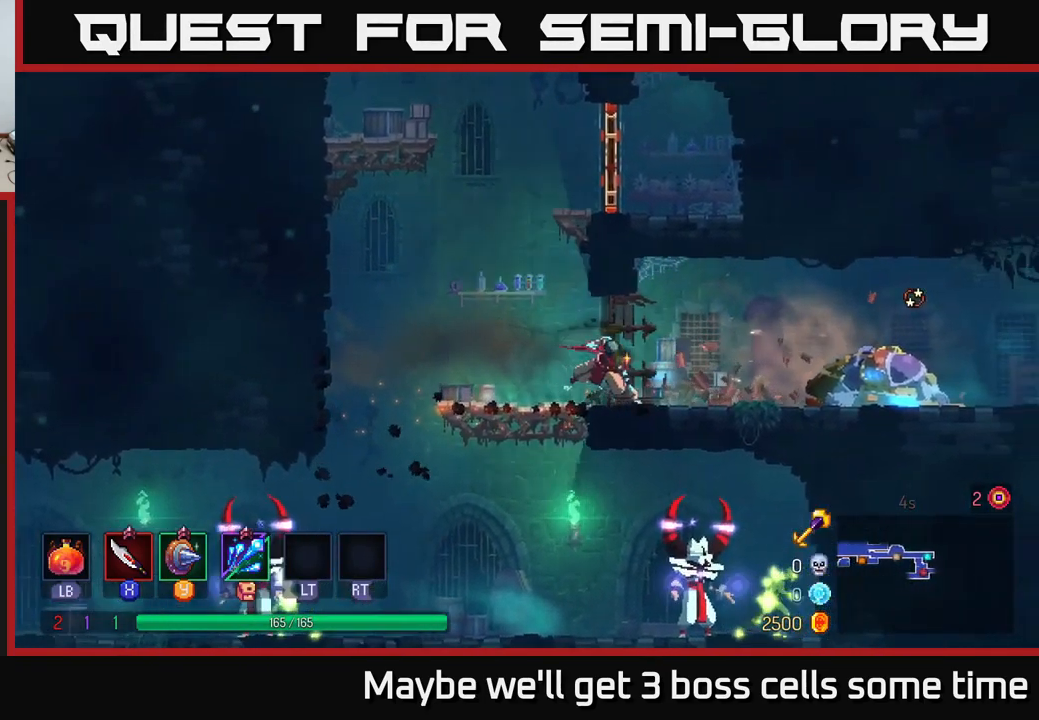
{"buttons": ["X"], "left_stick": "right", "right_stick": "center", "events": [[100, "B", "up"], [250, "X", "down"], [350, "X", "up"], [450, "X", "down"]]}
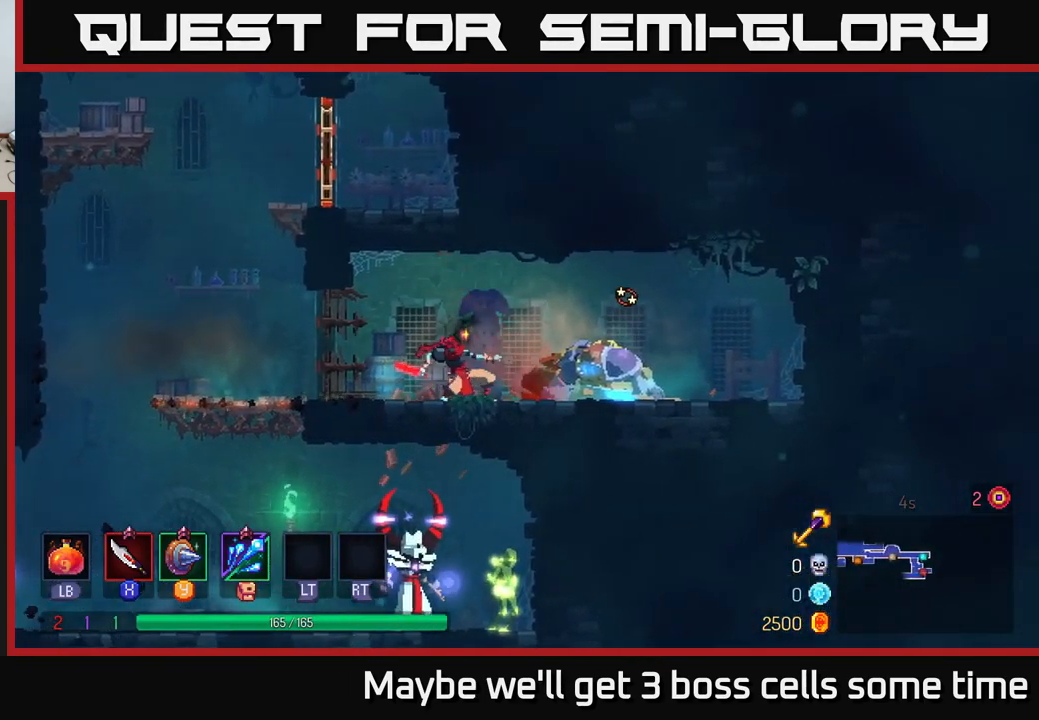
{"buttons": ["X"], "left_stick": "center", "right_stick": "center", "events": [[17, "left_stick", "center"], [33, "X", "up"], [133, "X", "down"], [250, "X", "up"], [400, "X", "down"]]}
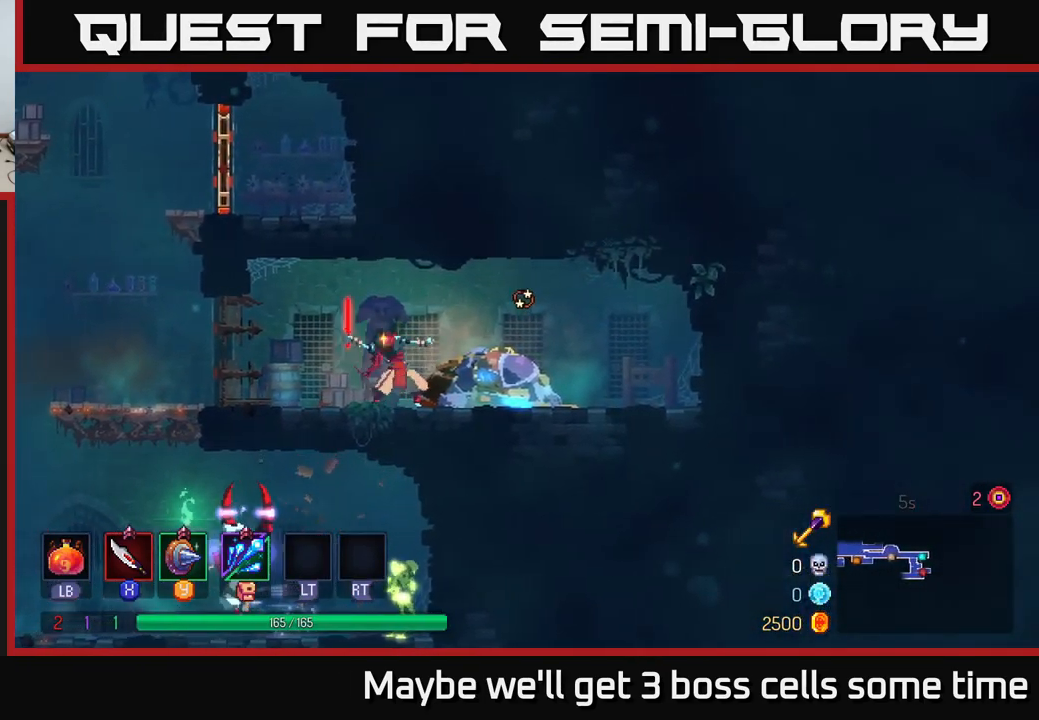
{"buttons": ["B"], "left_stick": "right", "right_stick": "center", "events": [[16, "X", "up"], [349, "left_stick", "right"], [449, "B", "down"]]}
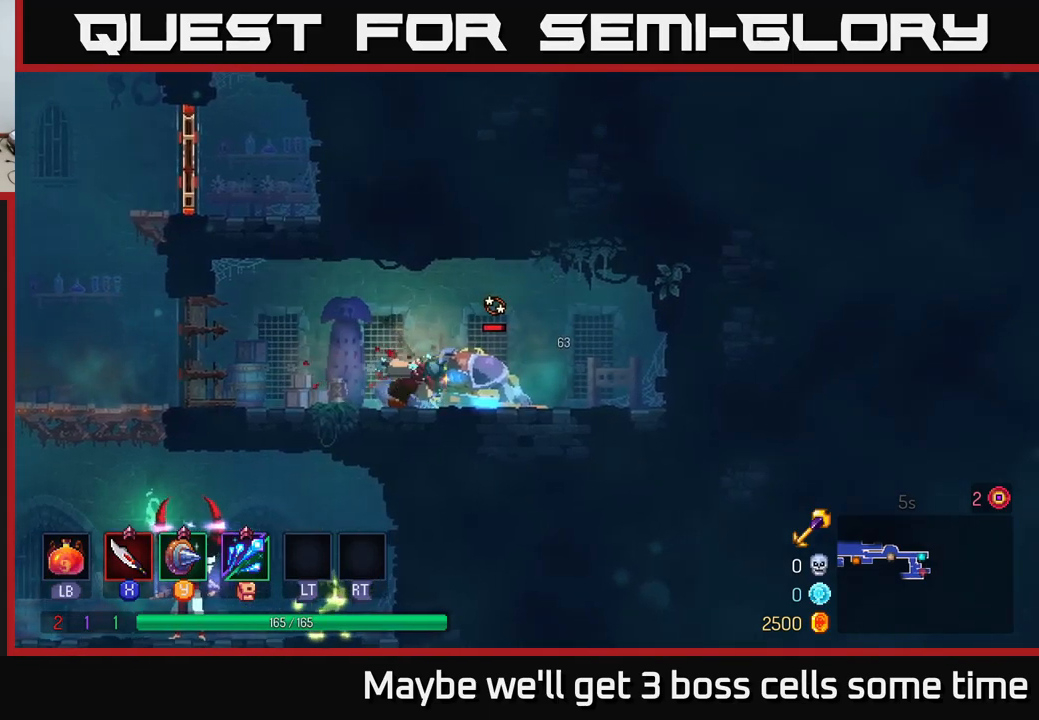
{"buttons": [], "left_stick": "center", "right_stick": "center", "events": [[50, "B", "up"], [167, "X", "down"], [167, "left_stick", "left"], [250, "X", "up"], [334, "X", "down"], [450, "X", "up"], [500, "left_stick", "center"]]}
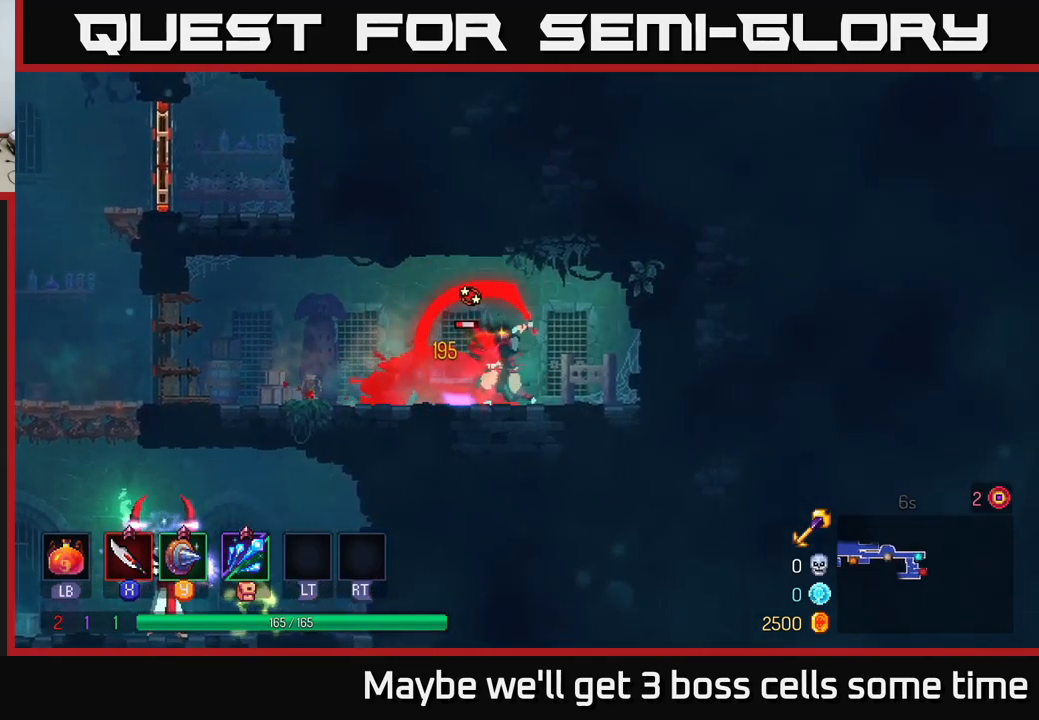
{"buttons": [], "left_stick": "center", "right_stick": "center", "events": [[17, "X", "down"], [117, "X", "up"], [184, "X", "down"], [317, "X", "up"]]}
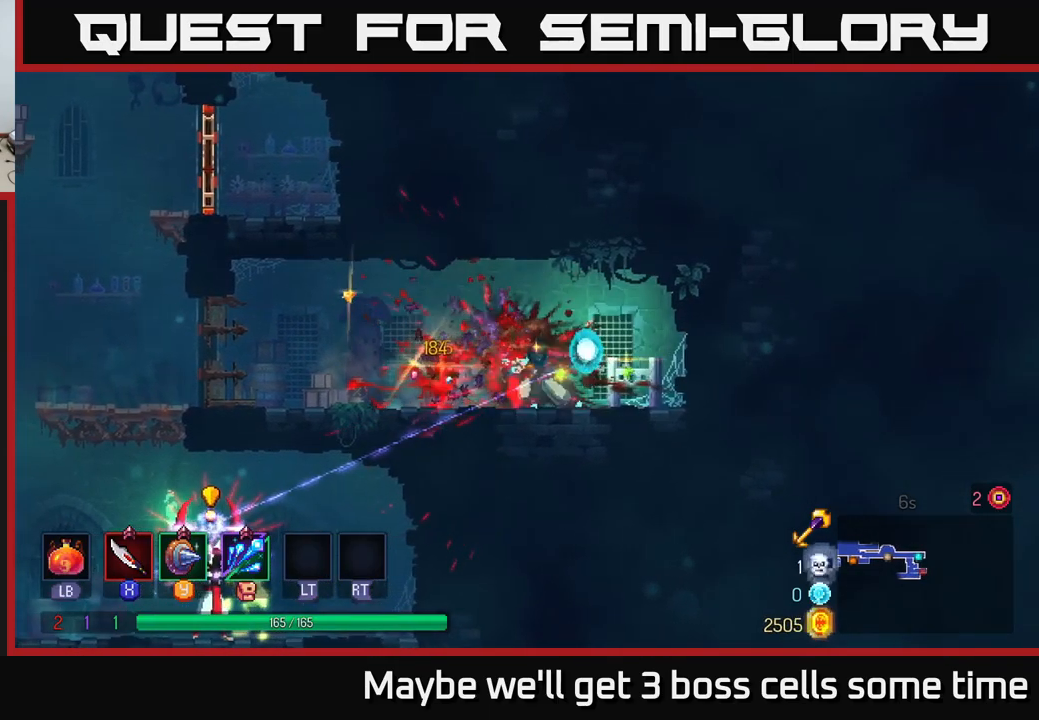
{"buttons": [], "left_stick": "center", "right_stick": "center", "events": []}
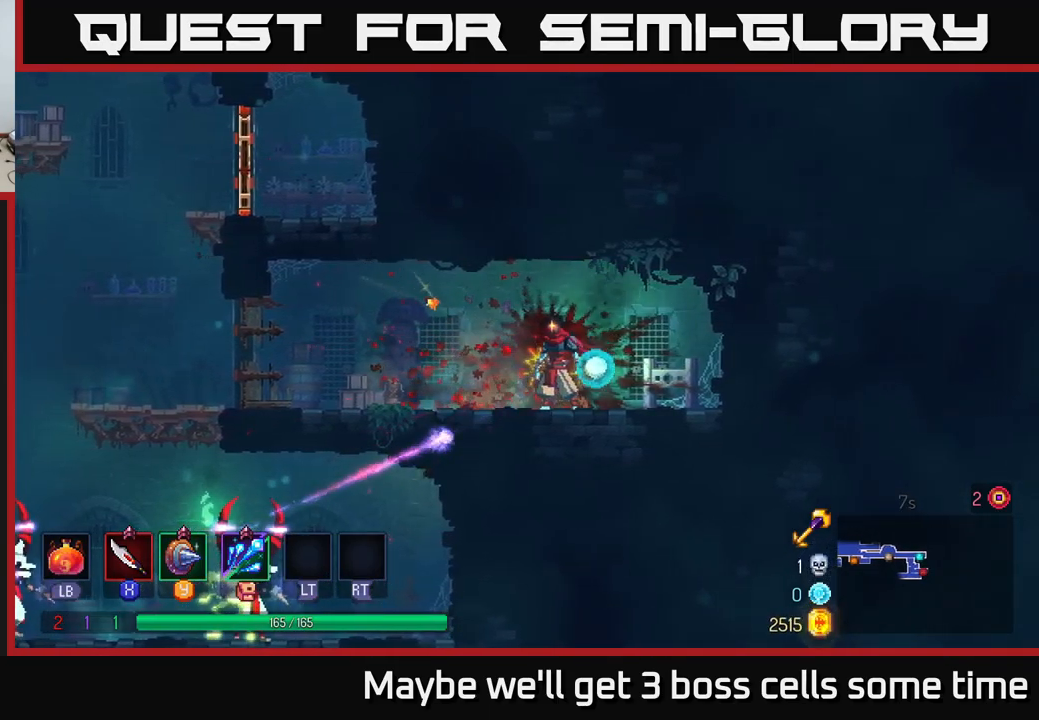
{"buttons": [], "left_stick": "left", "right_stick": "center", "events": [[117, "Y", "down"], [134, "left_stick", "left"], [200, "Y", "up"], [400, "B", "down"], [500, "B", "up"]]}
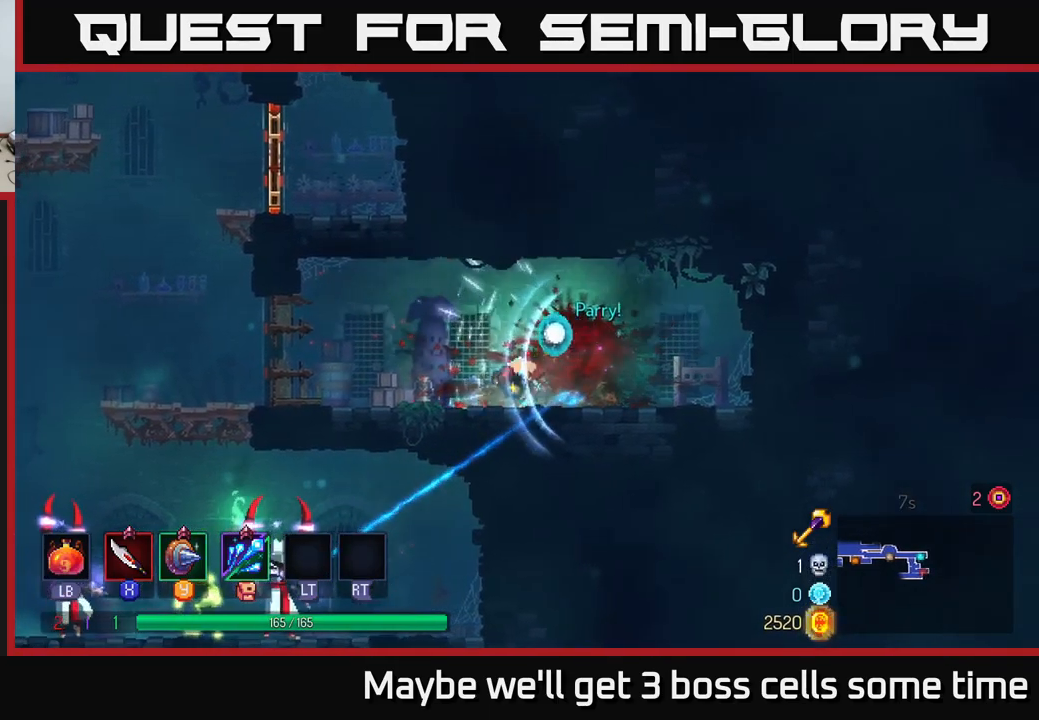
{"buttons": [], "left_stick": "left", "right_stick": "center", "events": []}
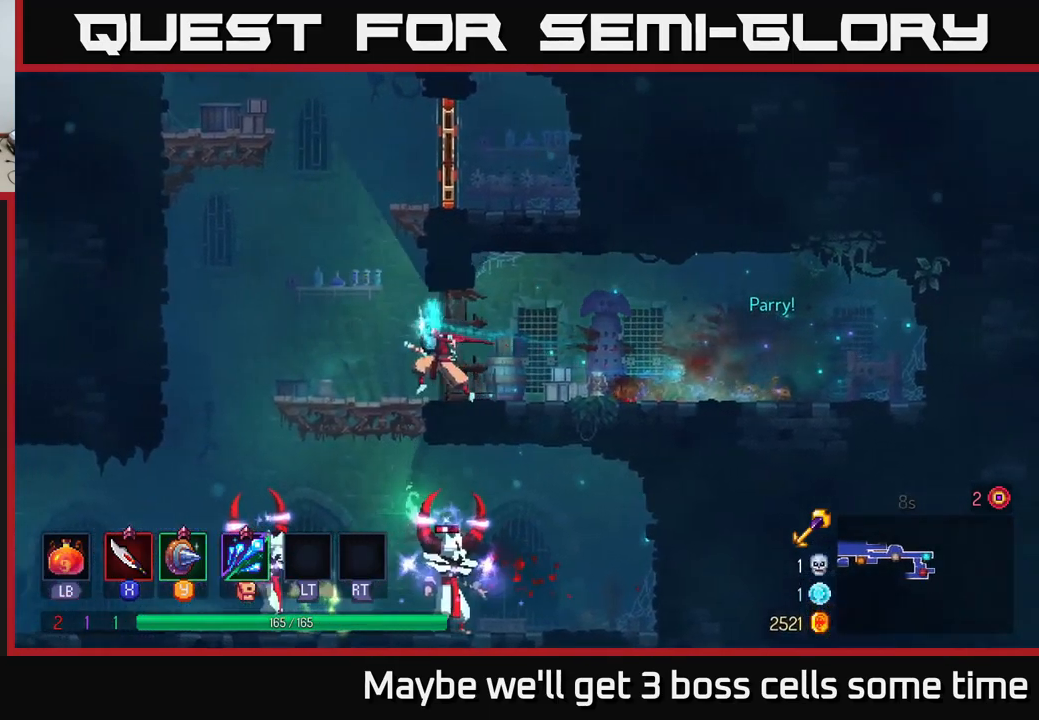
{"buttons": ["A"], "left_stick": "down", "right_stick": "center", "events": [[334, "left_stick", "down"], [367, "A", "down"], [434, "A", "up"], [484, "A", "down"]]}
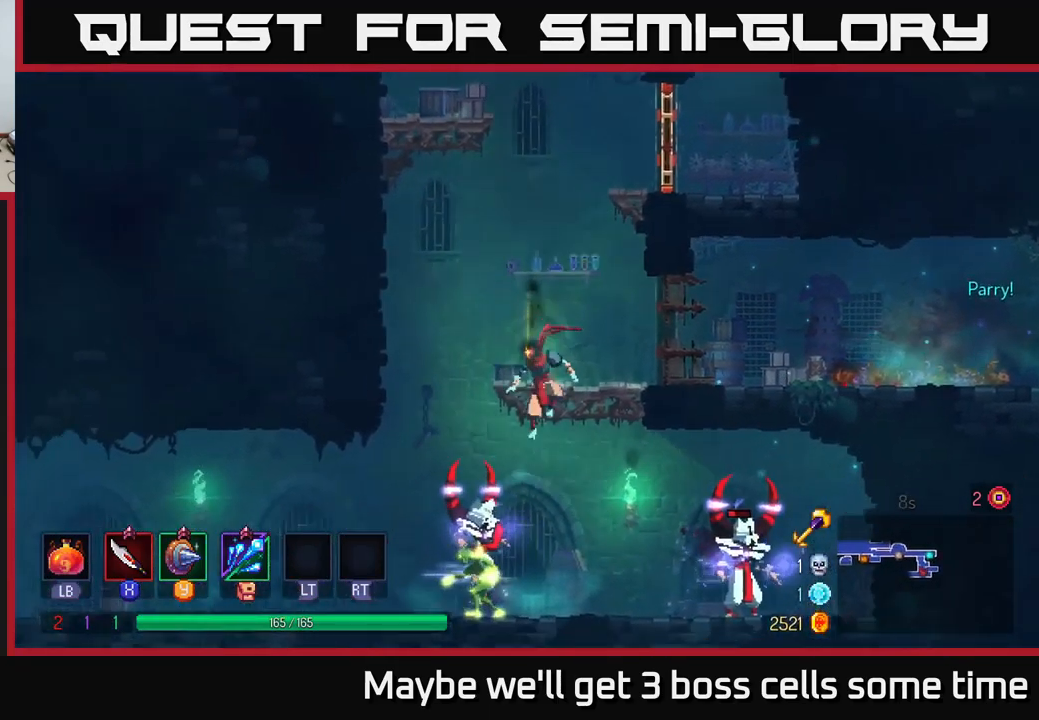
{"buttons": [], "left_stick": "left", "right_stick": "center", "events": [[50, "A", "up"], [250, "left_stick", "center"], [350, "left_stick", "left"]]}
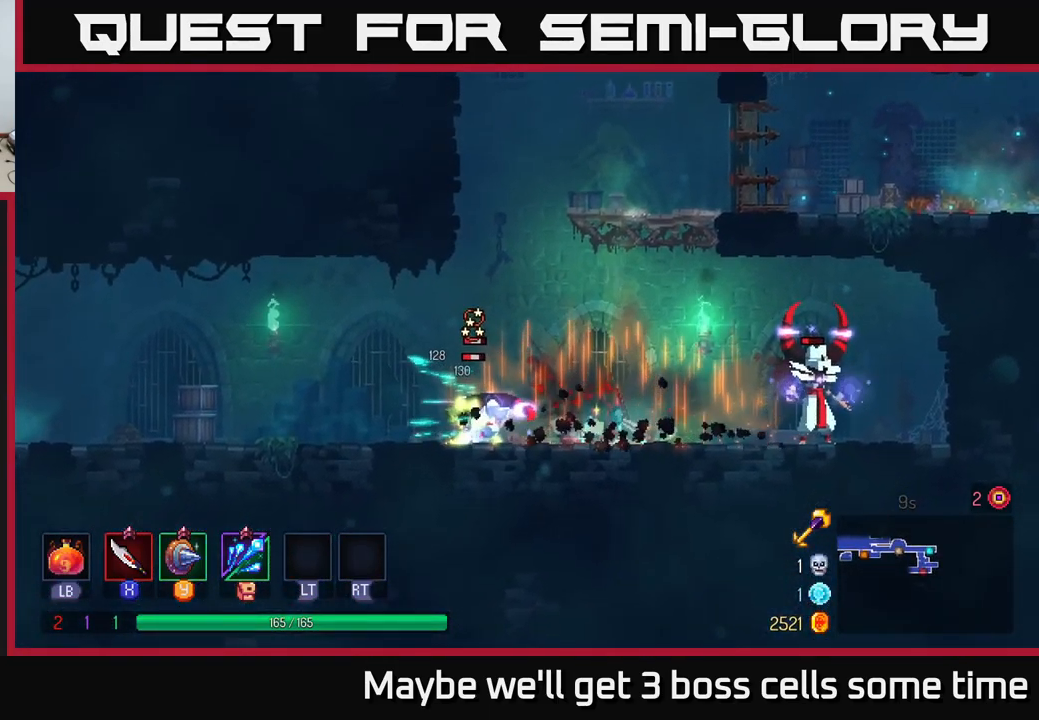
{"buttons": ["X"], "left_stick": "left", "right_stick": "center", "events": [[117, "X", "down"], [200, "X", "up"], [417, "X", "down"]]}
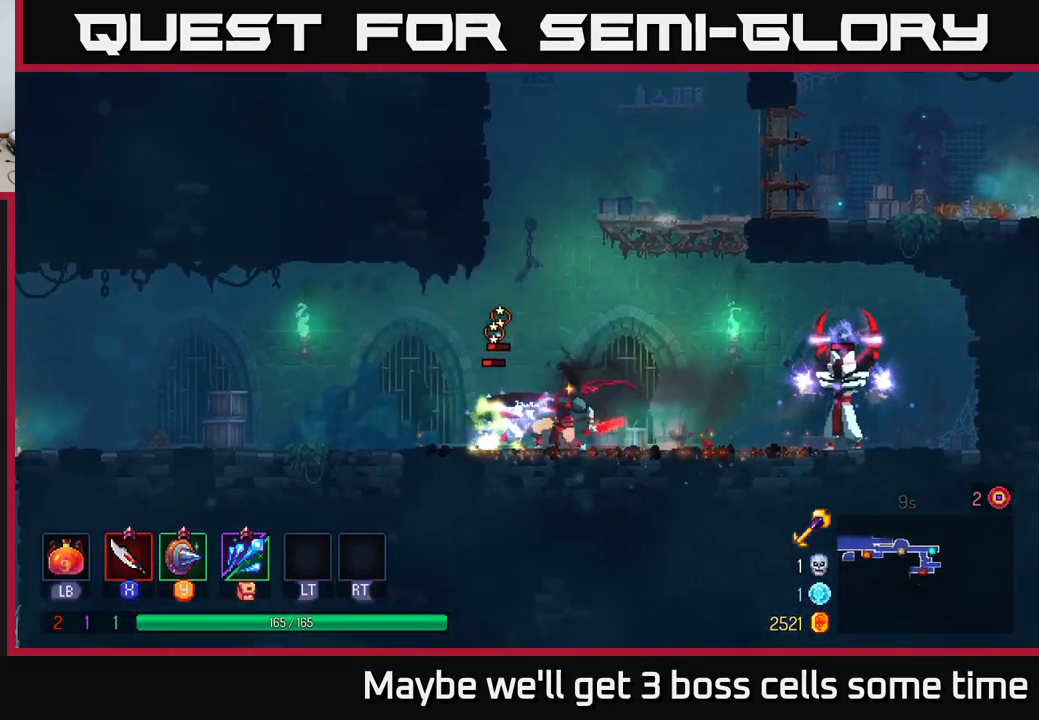
{"buttons": [], "left_stick": "left", "right_stick": "center", "events": [[34, "X", "up"], [134, "X", "down"], [217, "X", "up"], [300, "X", "down"], [367, "X", "up"]]}
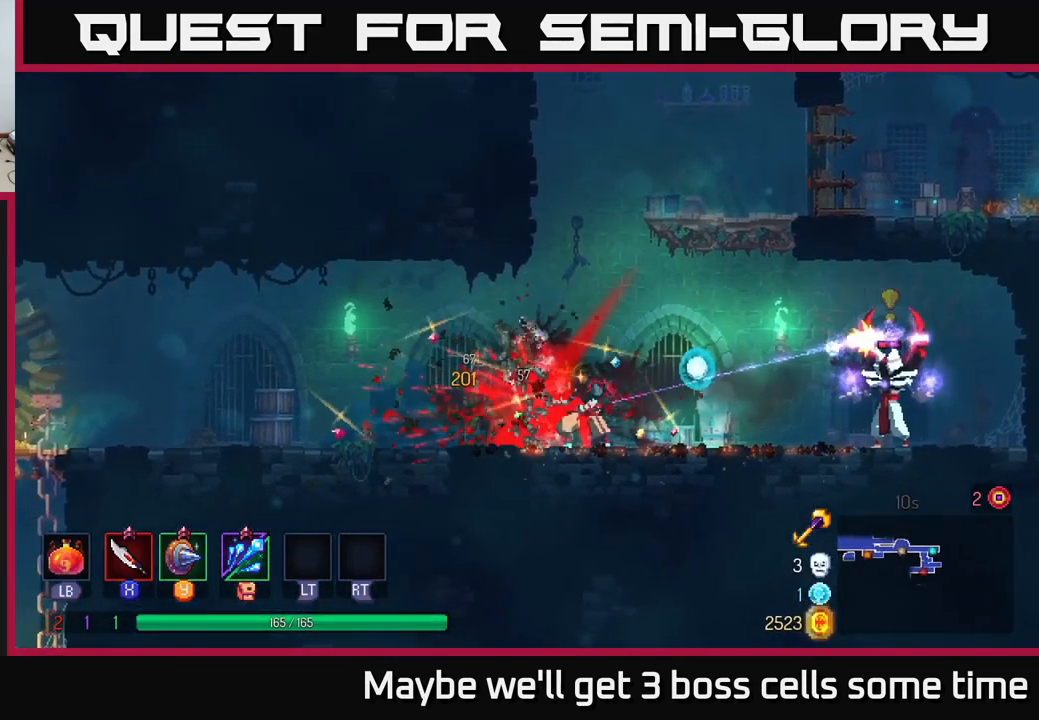
{"buttons": [], "left_stick": "right", "right_stick": "center", "events": [[134, "left_stick", "center"], [317, "left_stick", "right"], [351, "Y", "down"], [434, "Y", "up"]]}
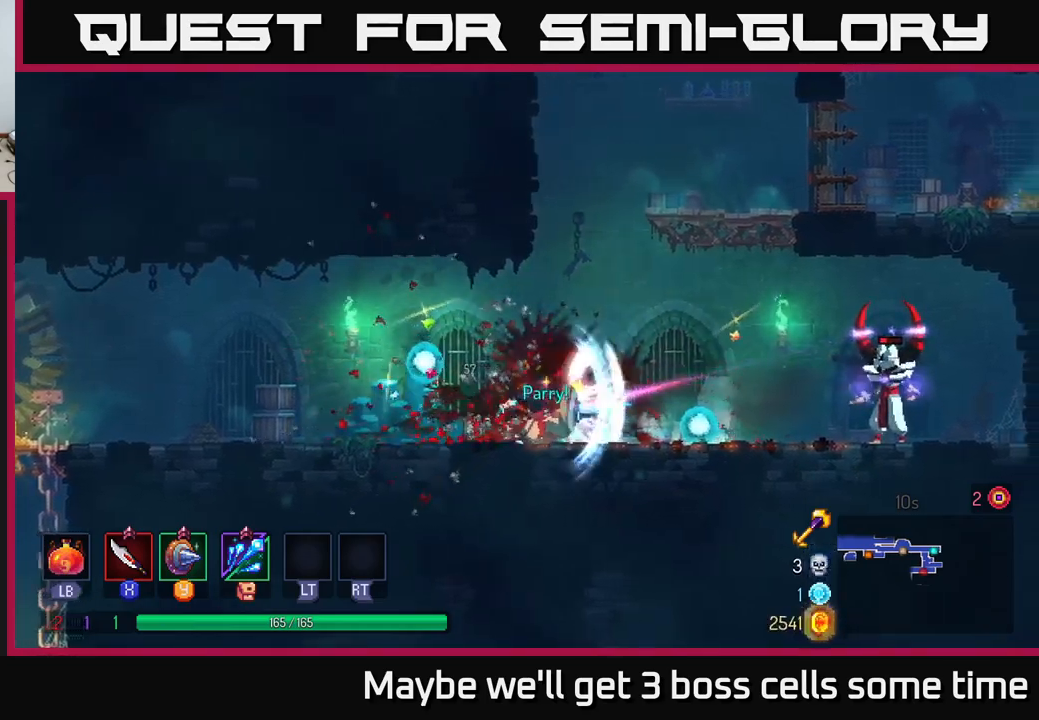
{"buttons": [], "left_stick": "right", "right_stick": "center", "events": [[66, "B", "down"], [150, "B", "up"]]}
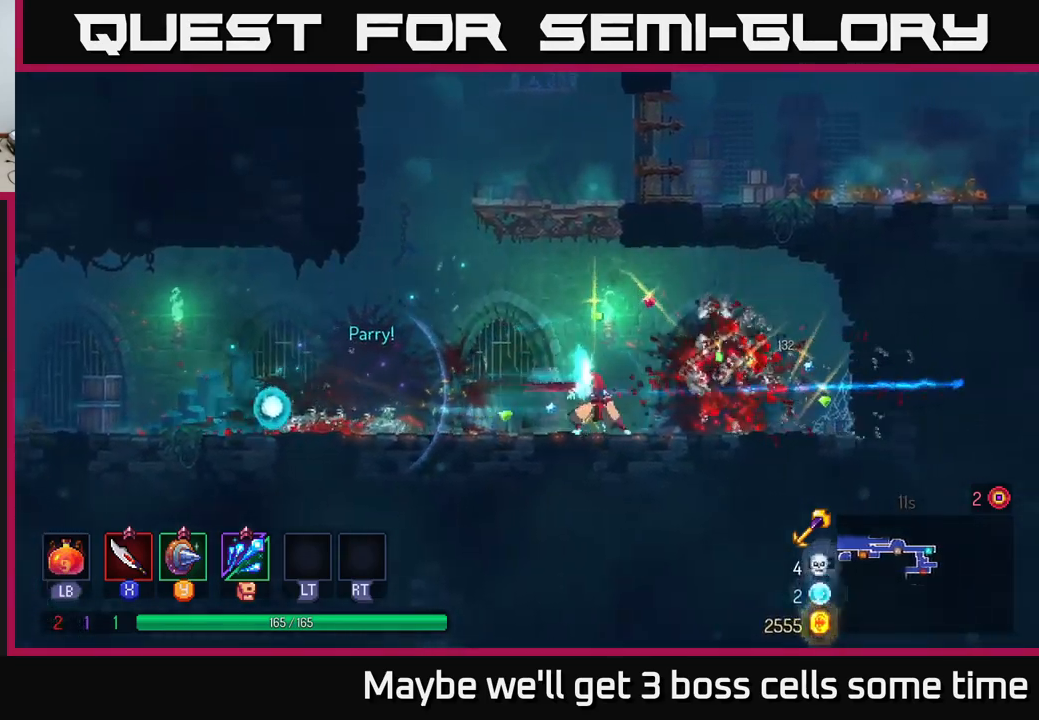
{"buttons": [], "left_stick": "left", "right_stick": "center", "events": [[50, "X", "down"], [116, "X", "up"], [333, "left_stick", "left"], [366, "B", "down"], [450, "B", "up"]]}
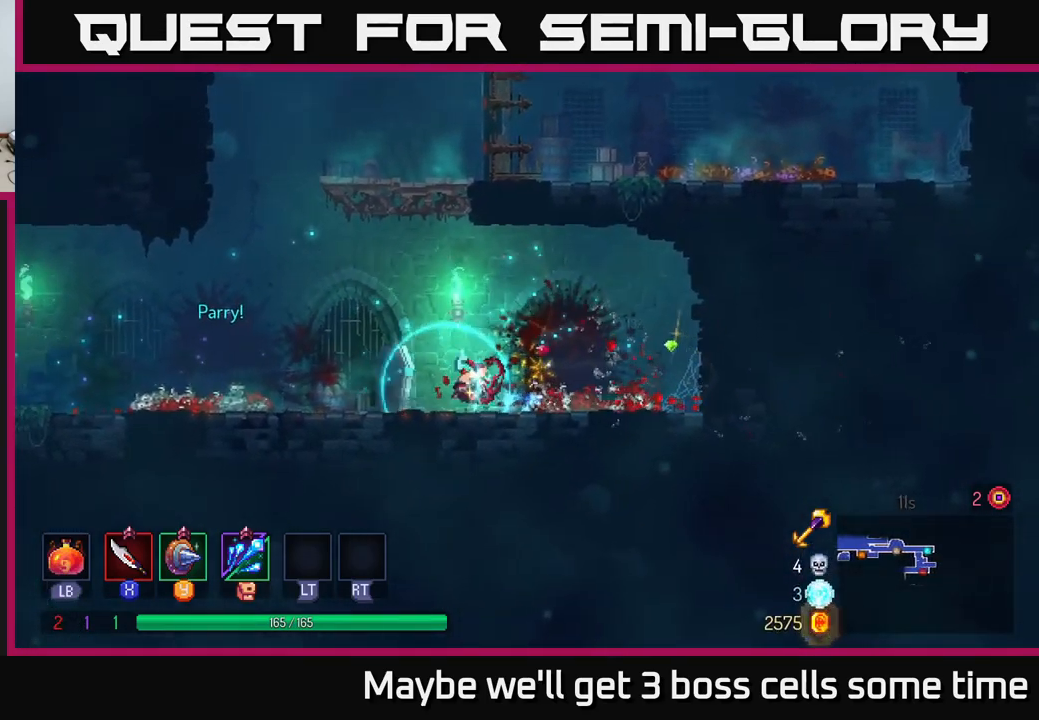
{"buttons": [], "left_stick": "left", "right_stick": "center", "events": []}
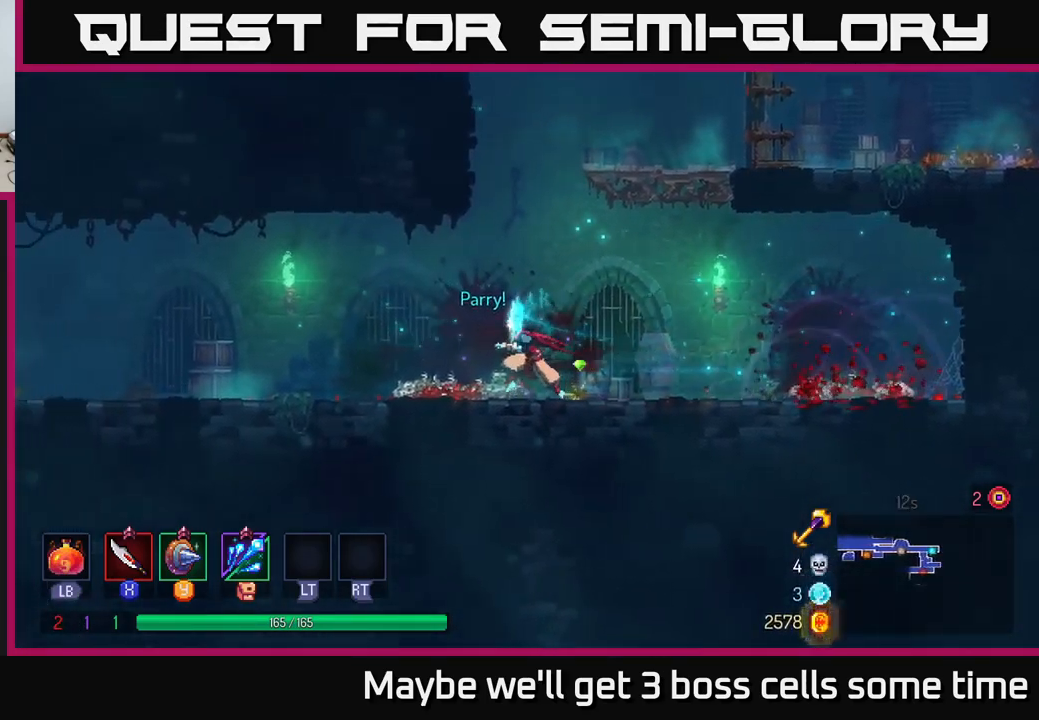
{"buttons": ["B"], "left_stick": "left", "right_stick": "center", "events": [[500, "B", "down"]]}
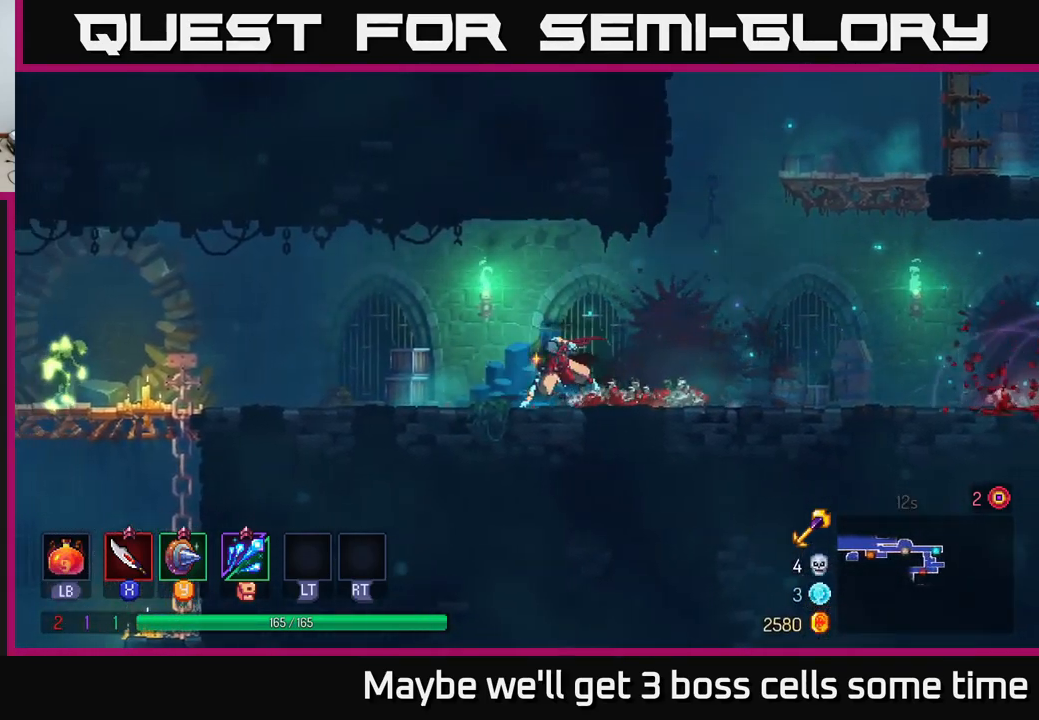
{"buttons": [], "left_stick": "left", "right_stick": "center", "events": [[100, "B", "up"], [383, "right_stick", "down-left"], [500, "right_stick", "center"]]}
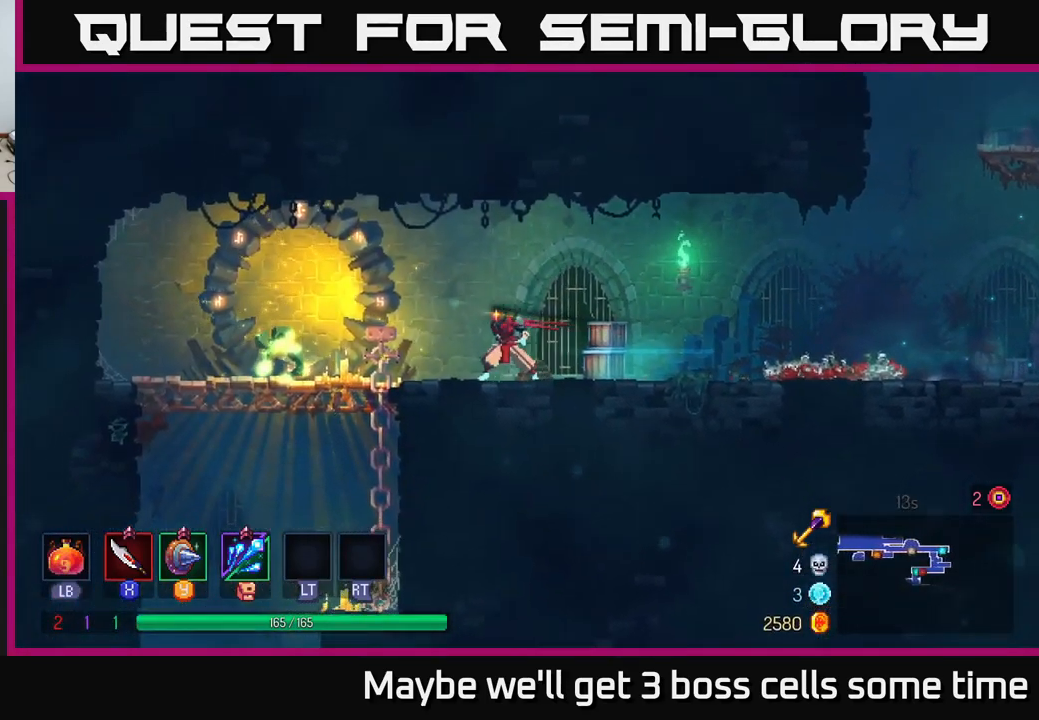
{"buttons": [], "left_stick": "left", "right_stick": "center", "events": [[333, "B", "down"], [433, "B", "up"]]}
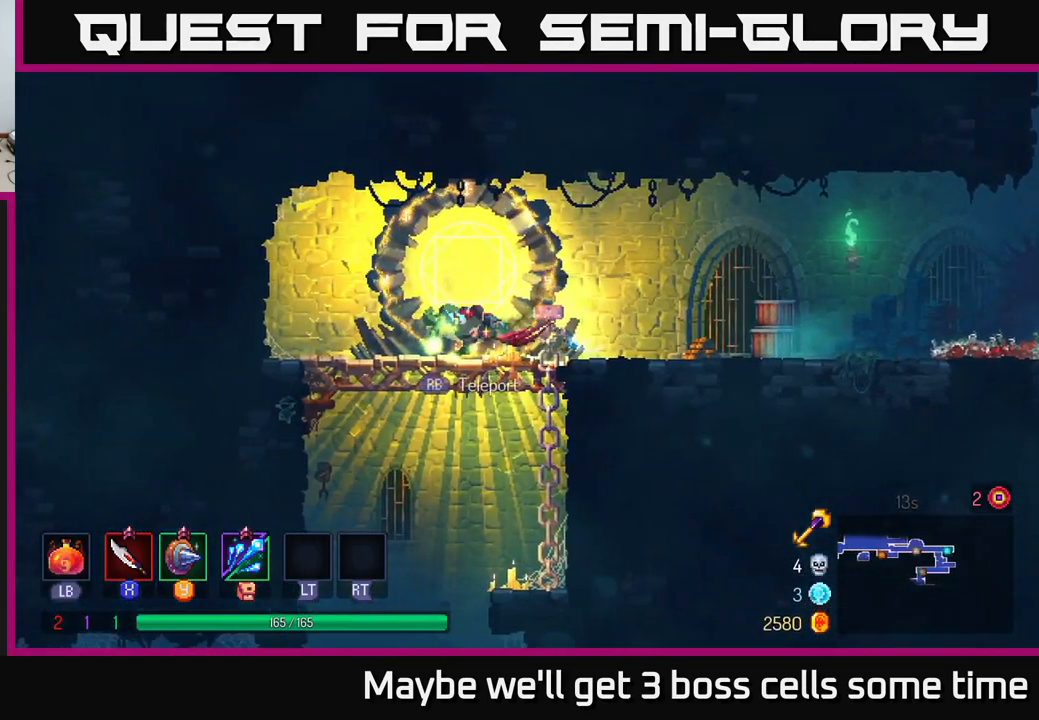
{"buttons": [], "left_stick": "center", "right_stick": "center", "events": [[66, "X", "down"], [83, "left_stick", "right"], [133, "X", "up"], [200, "X", "down"], [250, "left_stick", "center"], [300, "X", "up"], [366, "X", "down"], [483, "X", "up"]]}
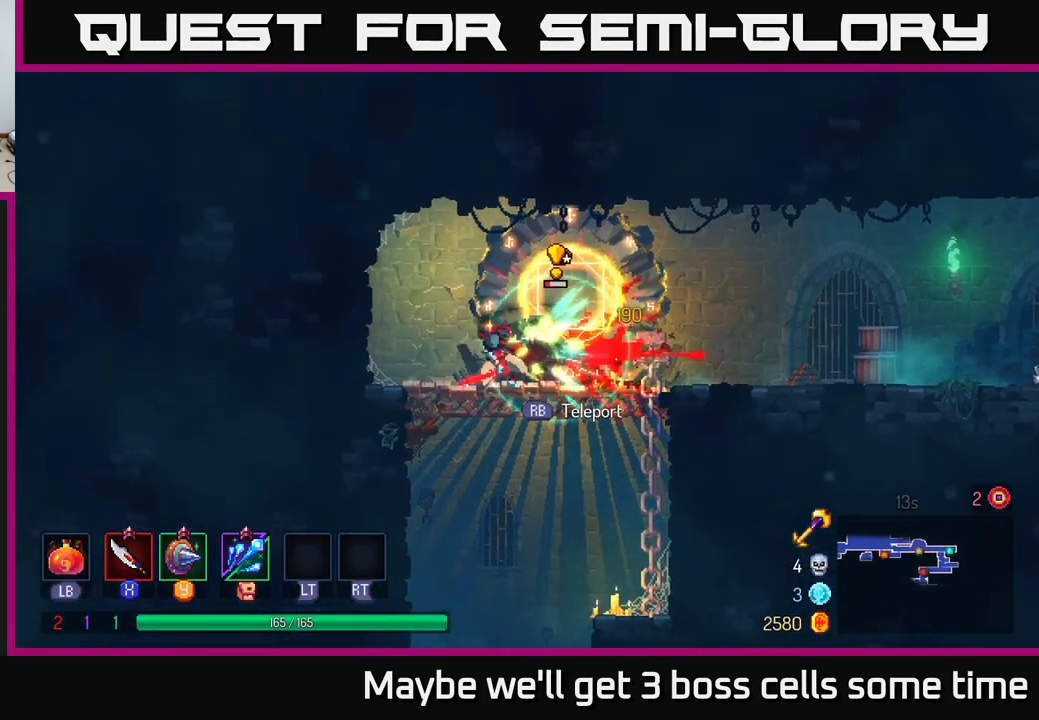
{"buttons": ["A"], "left_stick": "down", "right_stick": "center", "events": [[66, "X", "down"], [116, "X", "up"], [433, "left_stick", "down"], [500, "A", "down"]]}
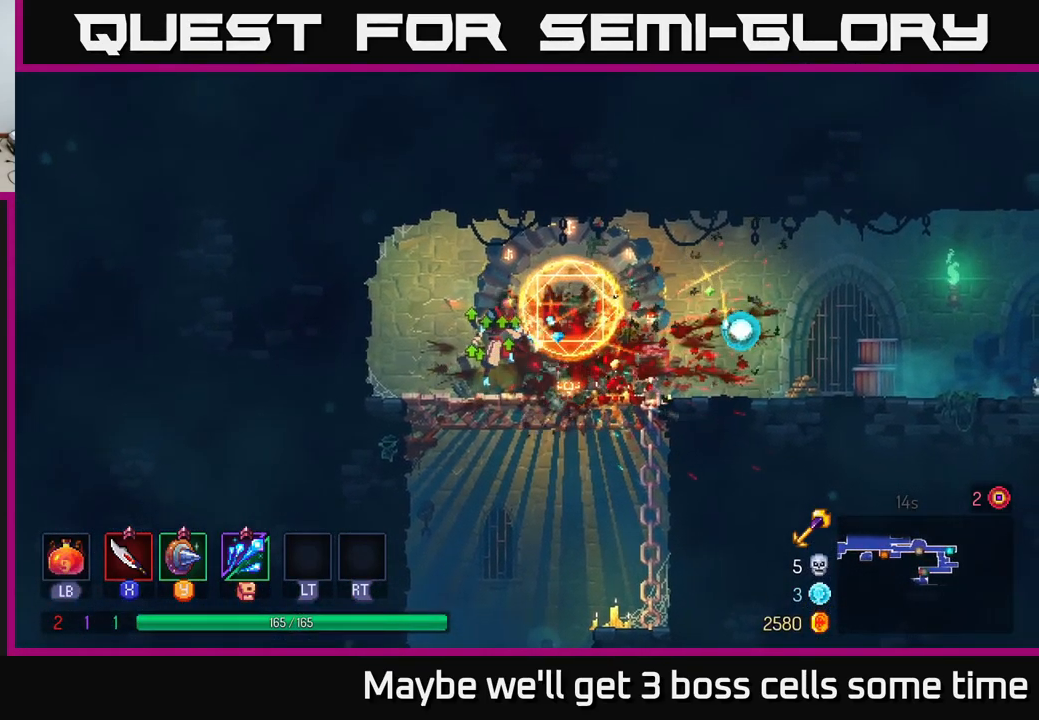
{"buttons": [], "left_stick": "center", "right_stick": "center", "events": [[66, "A", "up"], [133, "A", "down"], [216, "A", "up"], [283, "A", "down"], [350, "A", "up"], [500, "left_stick", "center"]]}
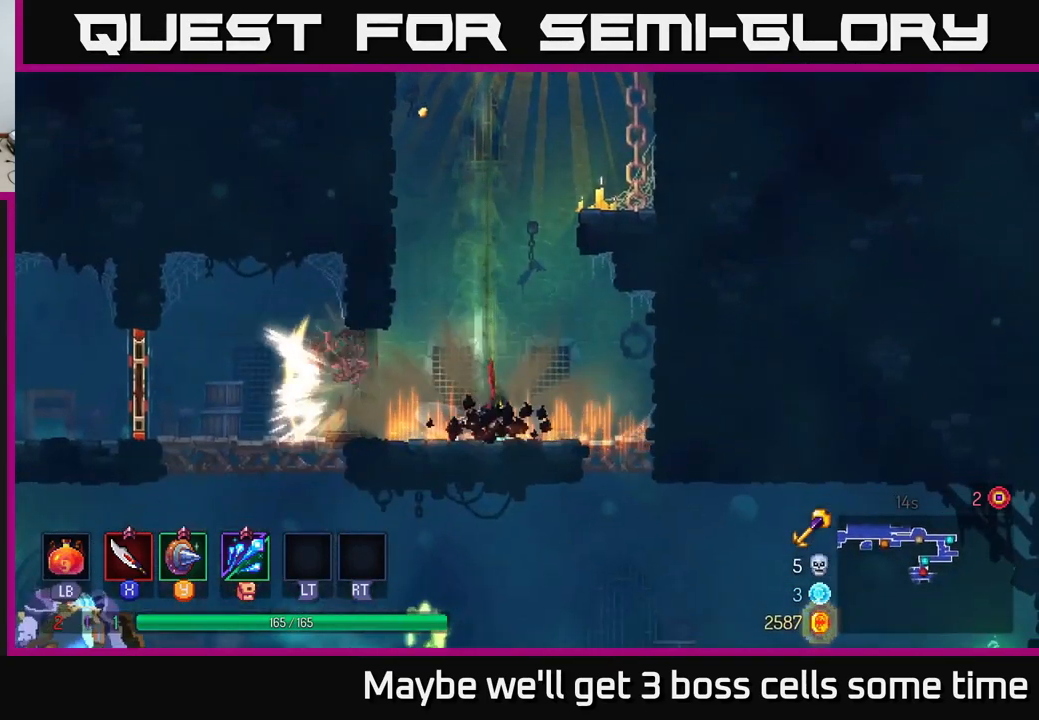
{"buttons": ["B"], "left_stick": "left", "right_stick": "center", "events": [[300, "left_stick", "left"], [500, "B", "down"]]}
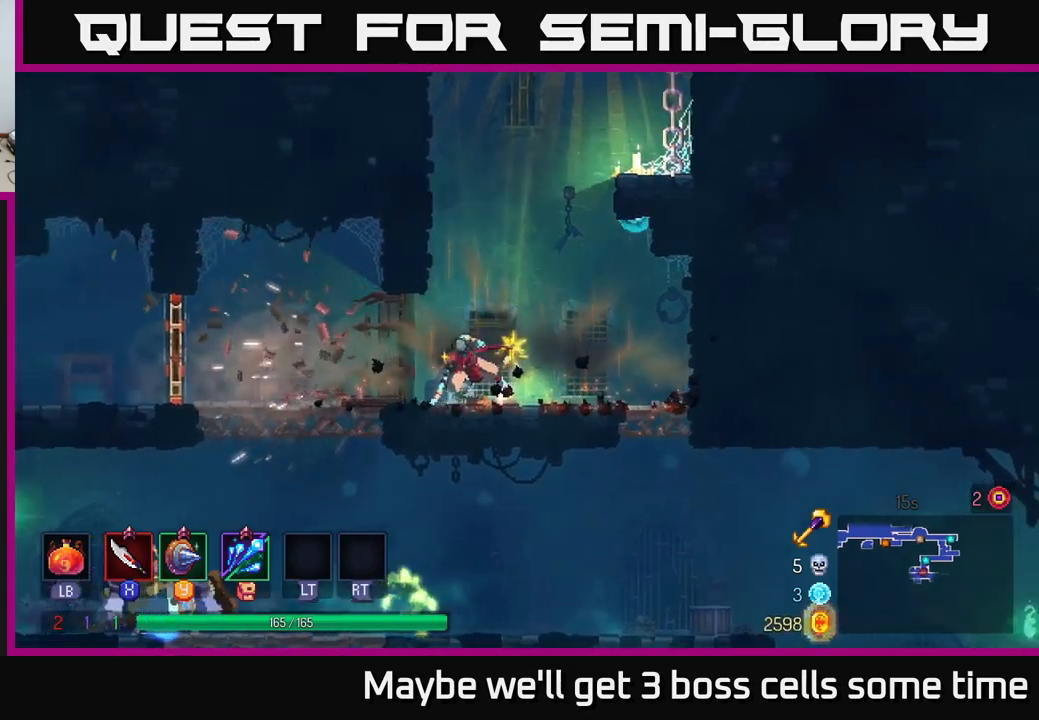
{"buttons": [], "left_stick": "down", "right_stick": "center", "events": [[100, "B", "up"], [267, "left_stick", "down"], [283, "A", "down"], [333, "A", "up"], [417, "A", "down"], [500, "A", "up"]]}
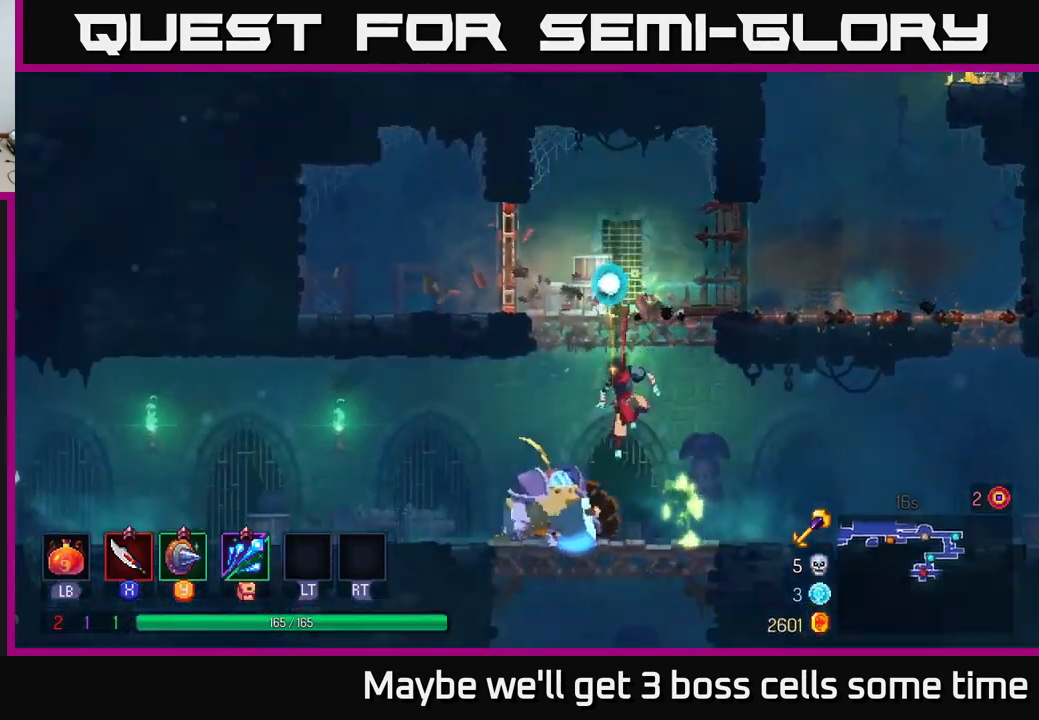
{"buttons": ["B"], "left_stick": "left", "right_stick": "center", "events": [[150, "left_stick", "center"], [267, "left_stick", "left"], [417, "B", "down"]]}
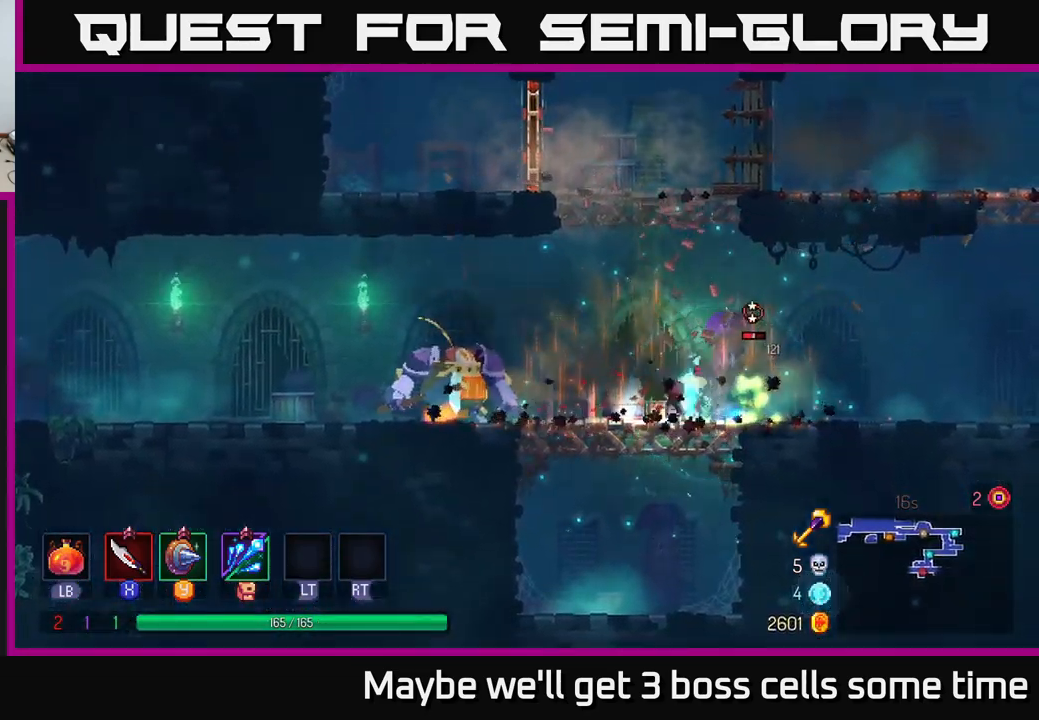
{"buttons": [], "left_stick": "left", "right_stick": "center", "events": [[100, "B", "up"]]}